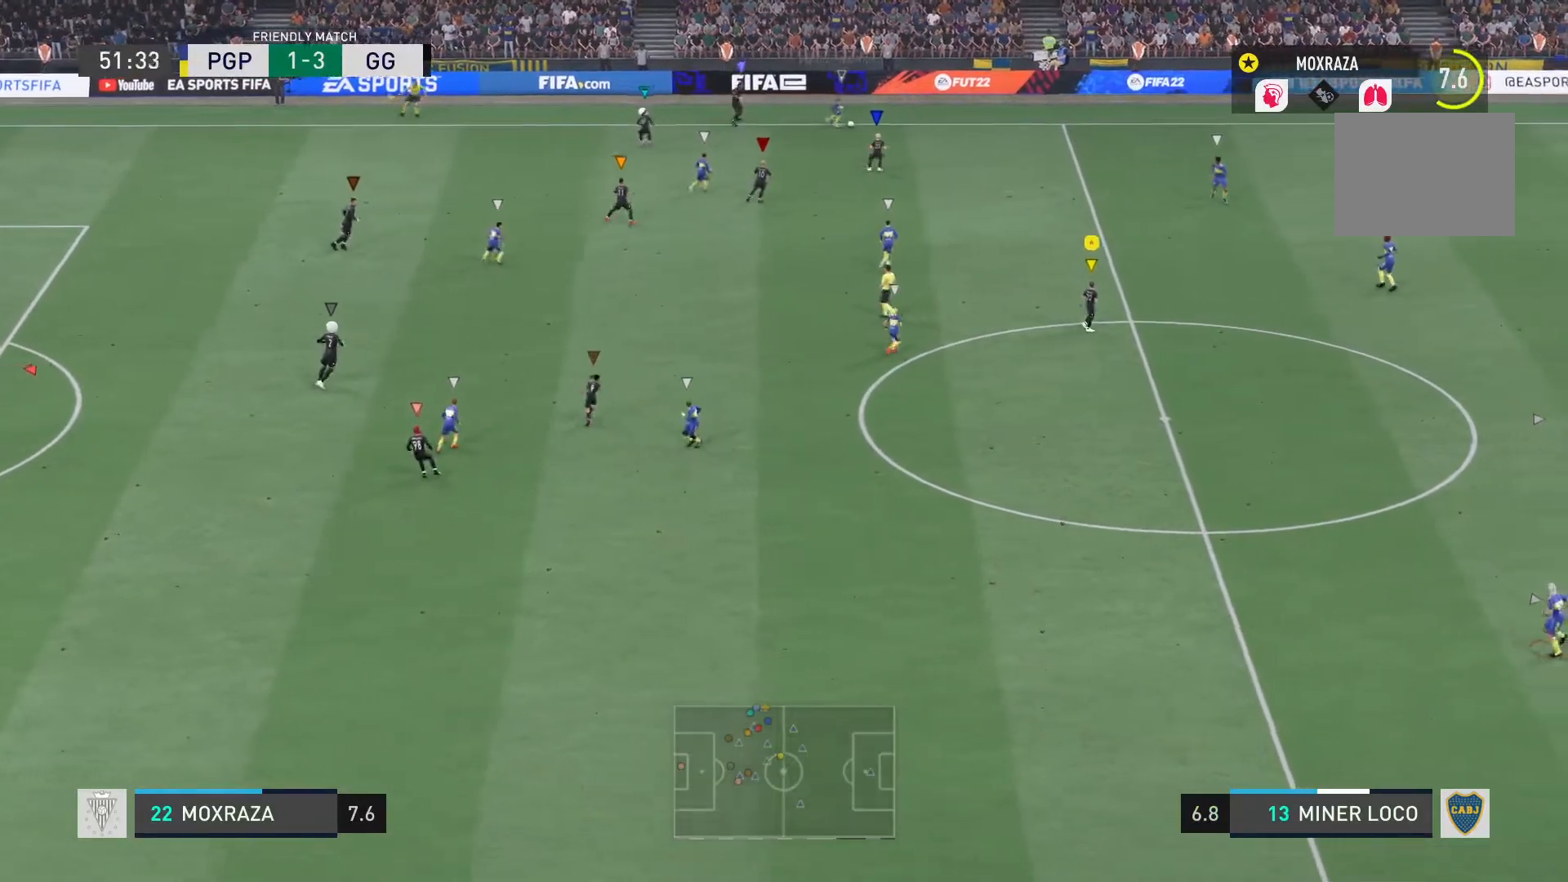
Gameplay with a controller (PlayStation layout); each line is a JSON object with the inputs held at the frame after it. "events" lists button and stick changes between this image and that frame as [ms after this image, input, new state], when the widget could be followed in between. Not read: L3 R3.
{"buttons": ["L1", "R2"], "left_stick": "right", "right_stick": "center", "events": [[84, "left_stick", "right"], [200, "R2", "down"]]}
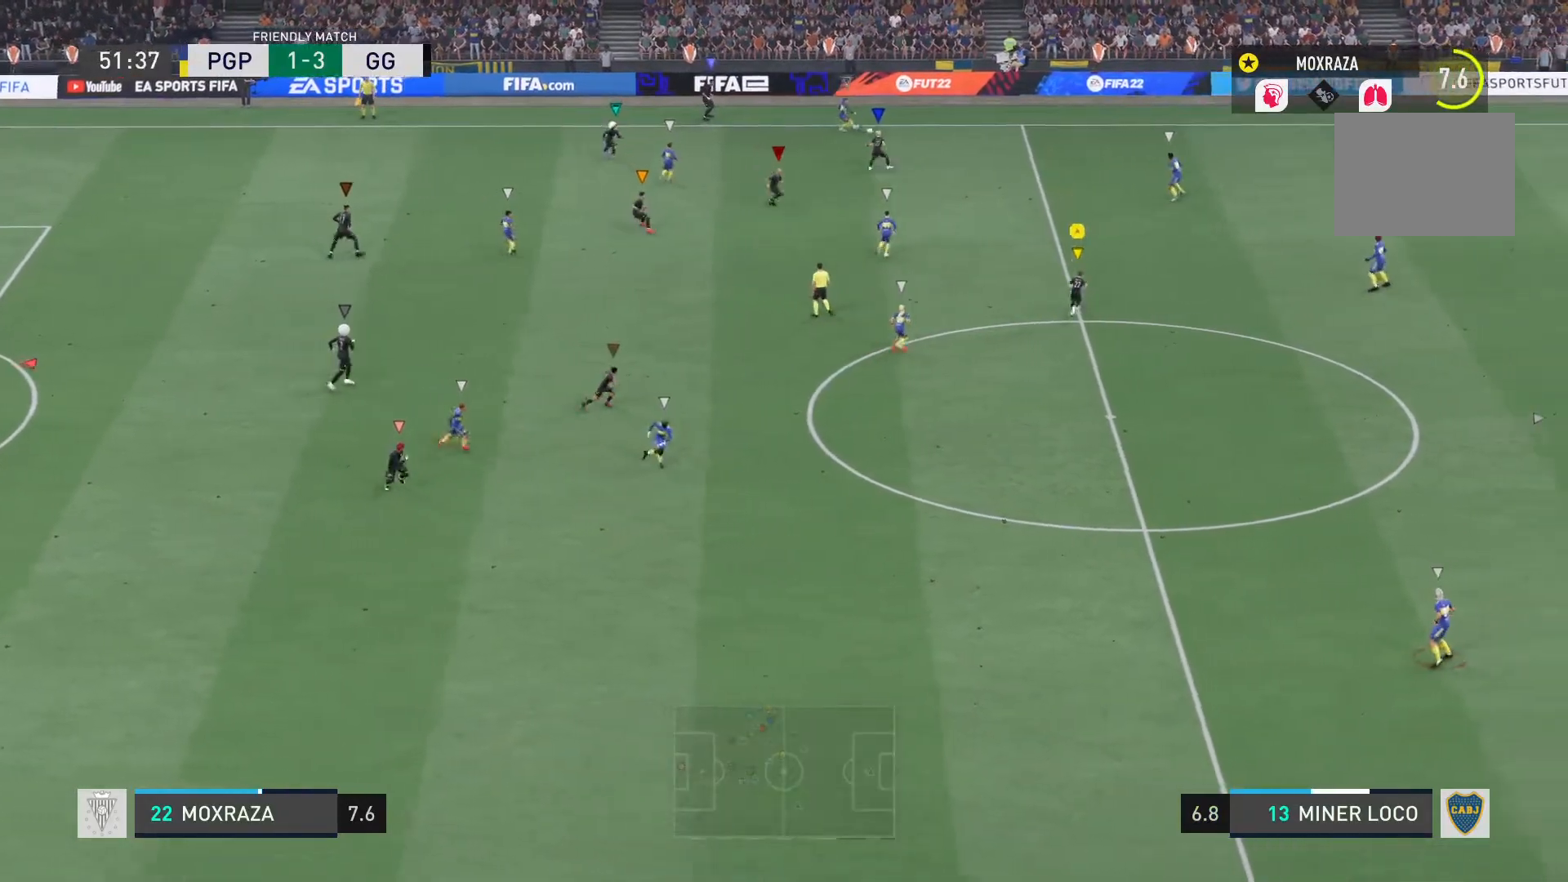
{"buttons": ["L1", "R2"], "left_stick": "right", "right_stick": "center", "events": []}
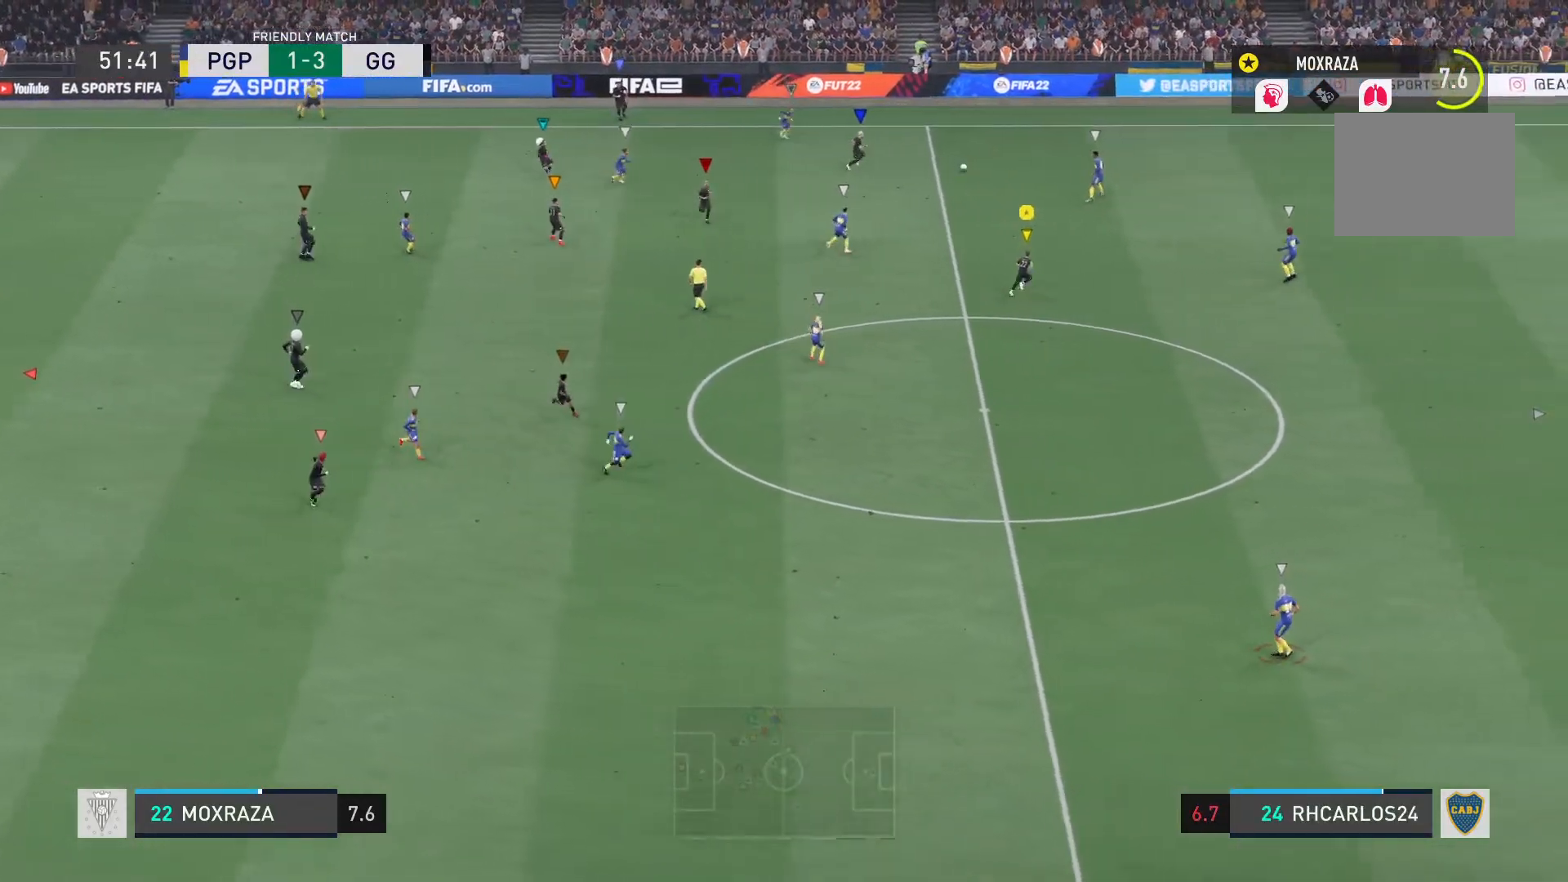
{"buttons": ["L1"], "left_stick": "center", "right_stick": "center", "events": [[334, "left_stick", "down"], [351, "R2", "up"], [434, "left_stick", "center"]]}
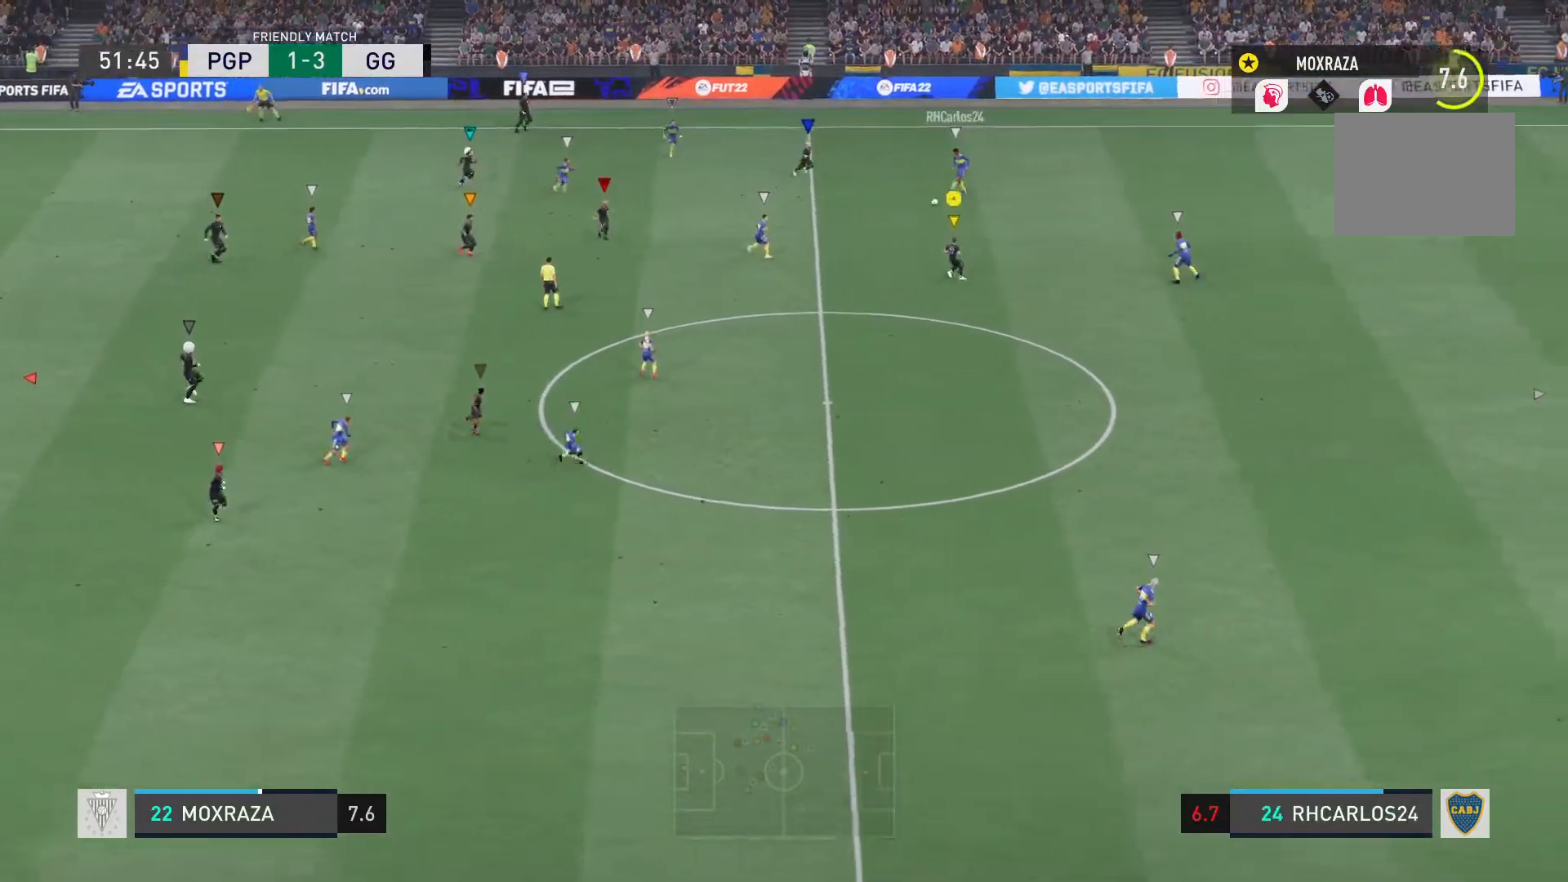
{"buttons": ["L1", "R2"], "left_stick": "down", "right_stick": "center", "events": [[100, "R2", "down"], [233, "left_stick", "down"]]}
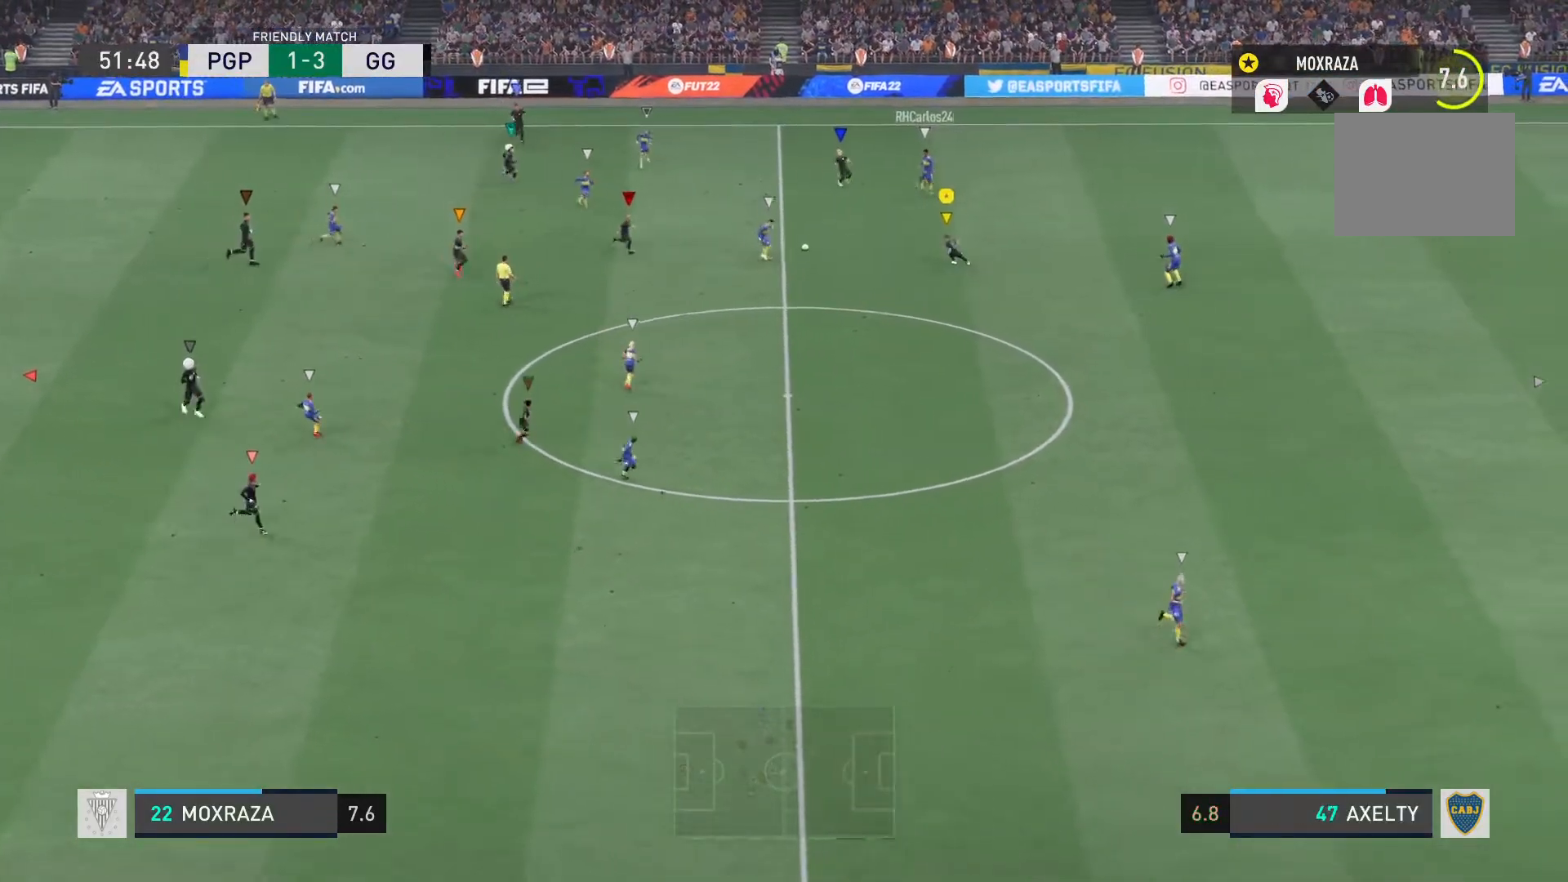
{"buttons": ["L1", "R2"], "left_stick": "down", "right_stick": "center", "events": []}
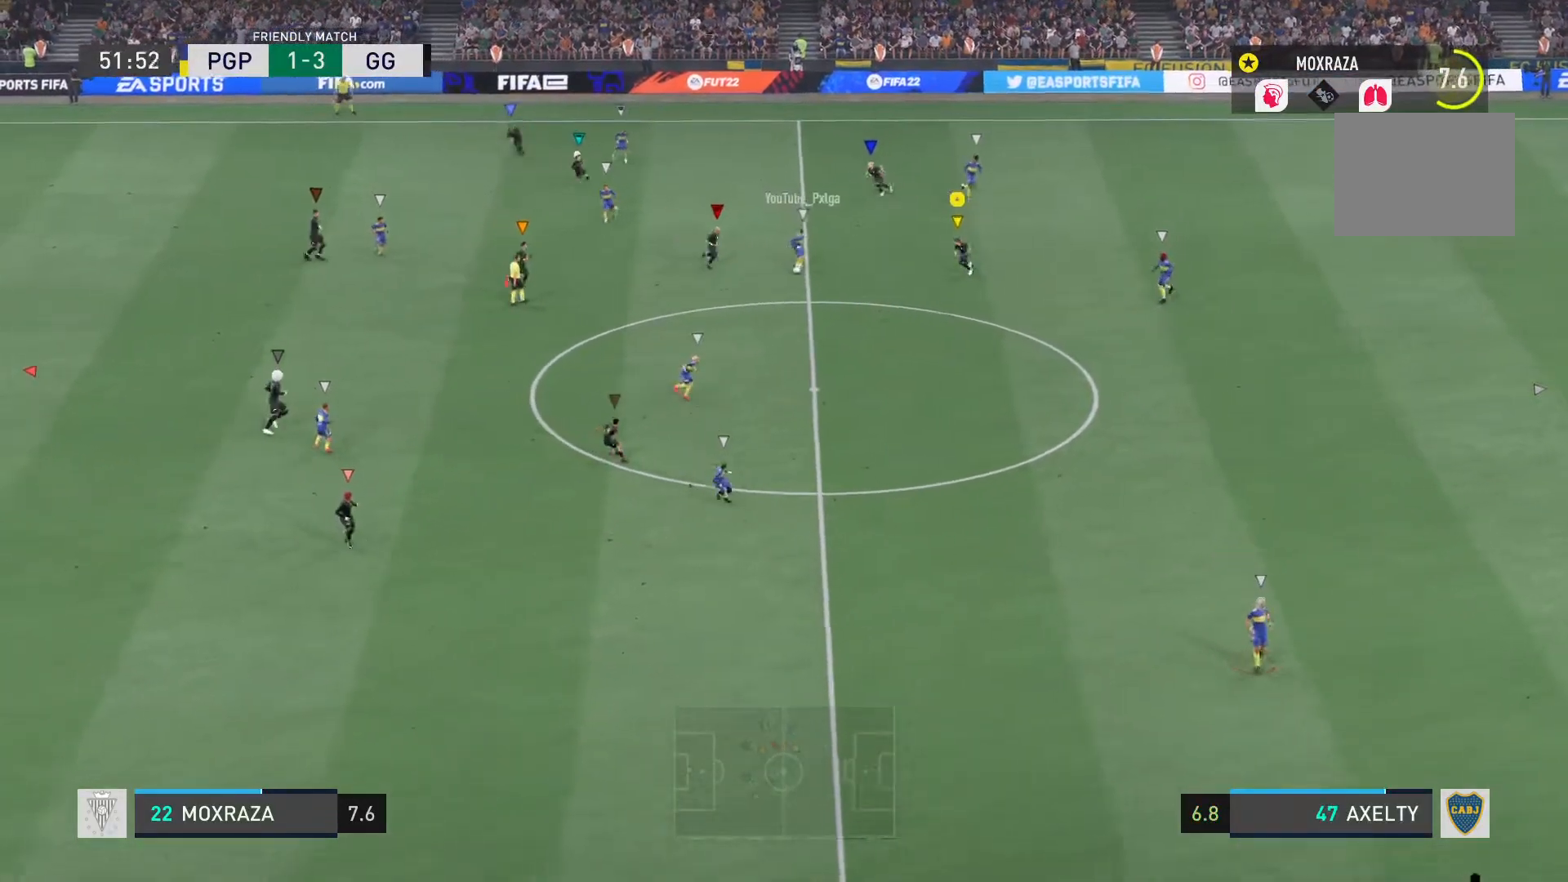
{"buttons": ["L1", "R2"], "left_stick": "down", "right_stick": "center", "events": []}
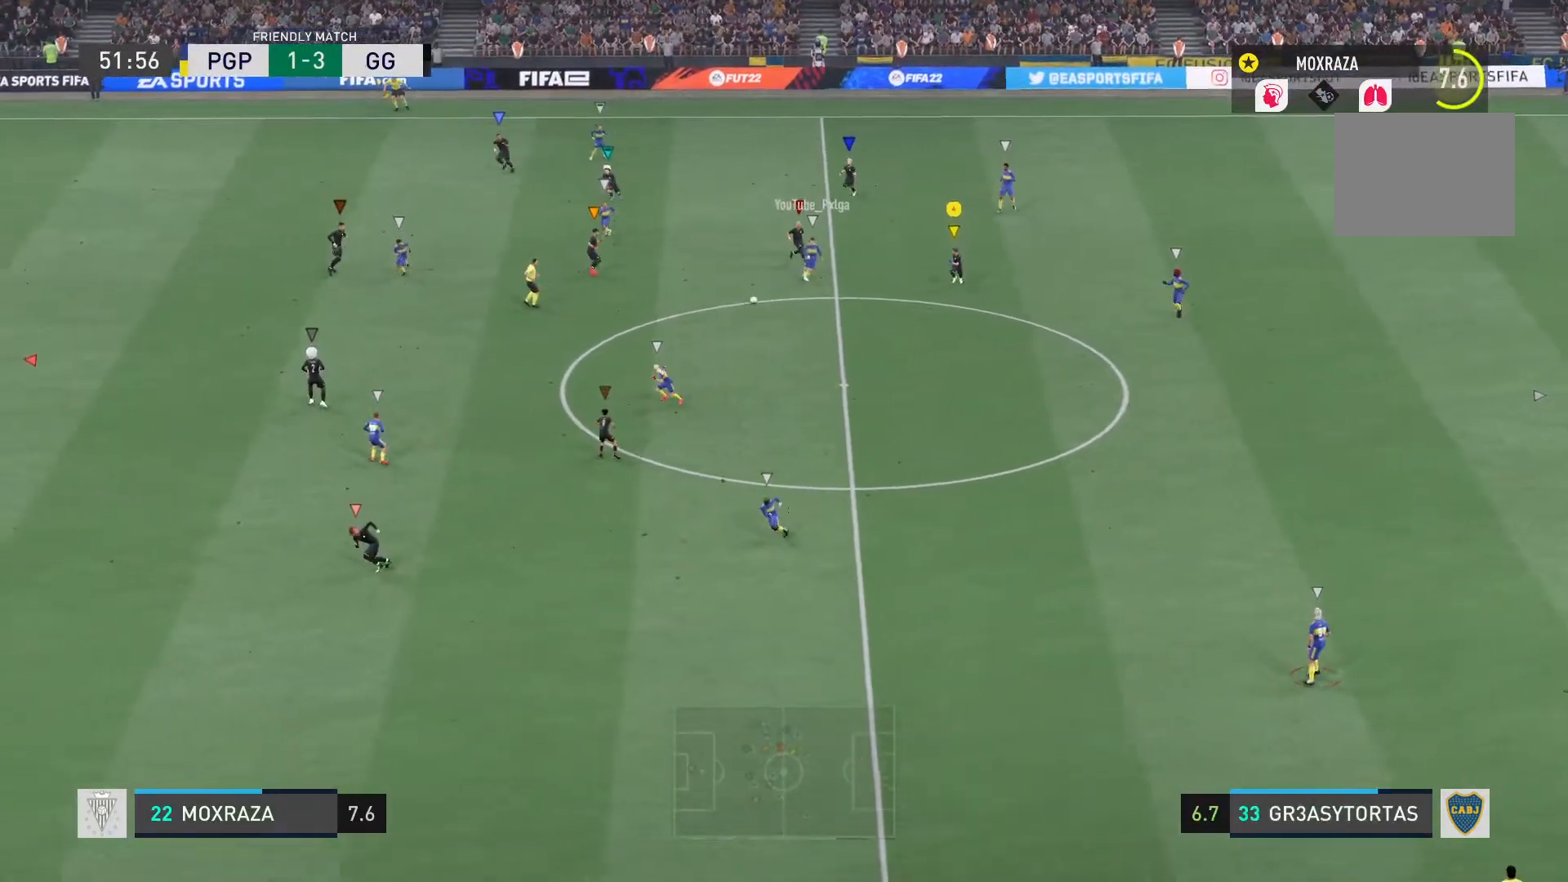
{"buttons": ["L1", "R2"], "left_stick": "down", "right_stick": "center", "events": []}
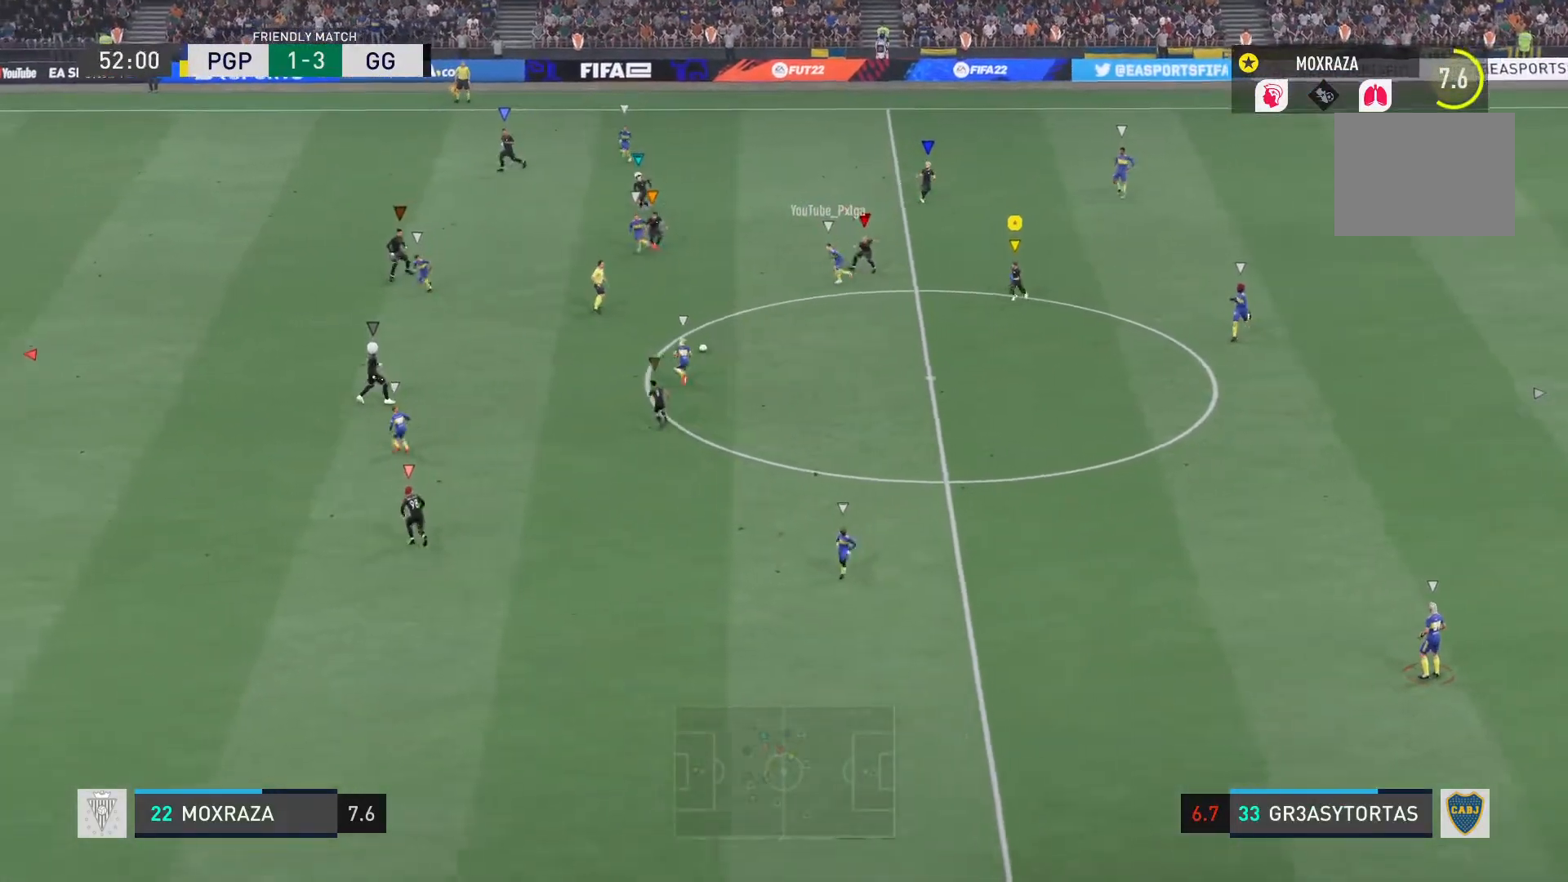
{"buttons": ["L1", "R2"], "left_stick": "down", "right_stick": "center", "events": []}
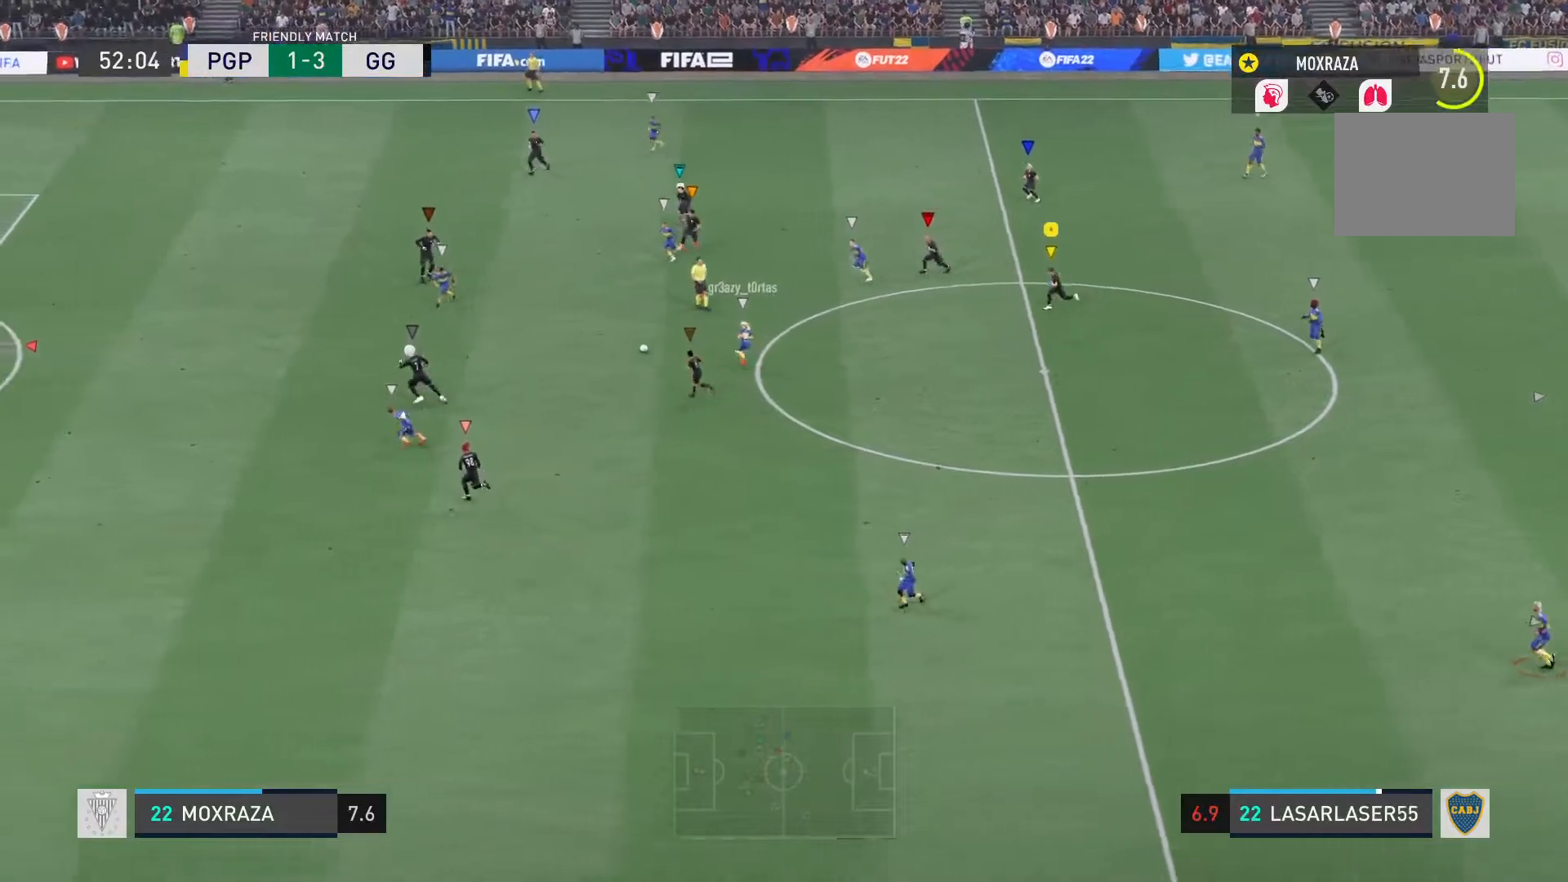
{"buttons": ["L1"], "left_stick": "down", "right_stick": "center", "events": [[184, "R2", "up"]]}
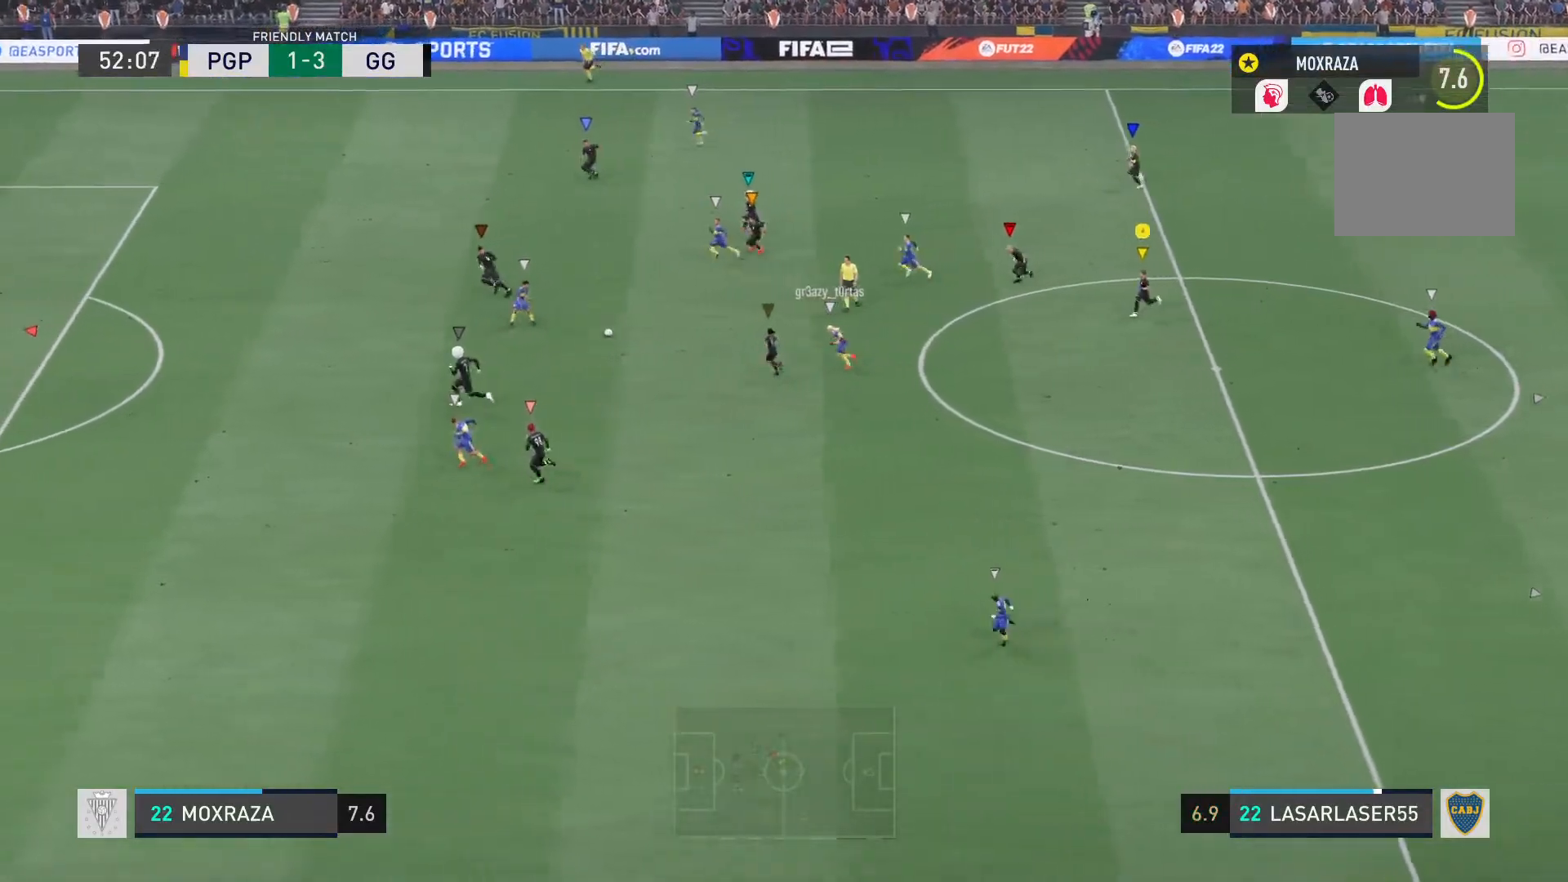
{"buttons": ["L1"], "left_stick": "down", "right_stick": "center", "events": []}
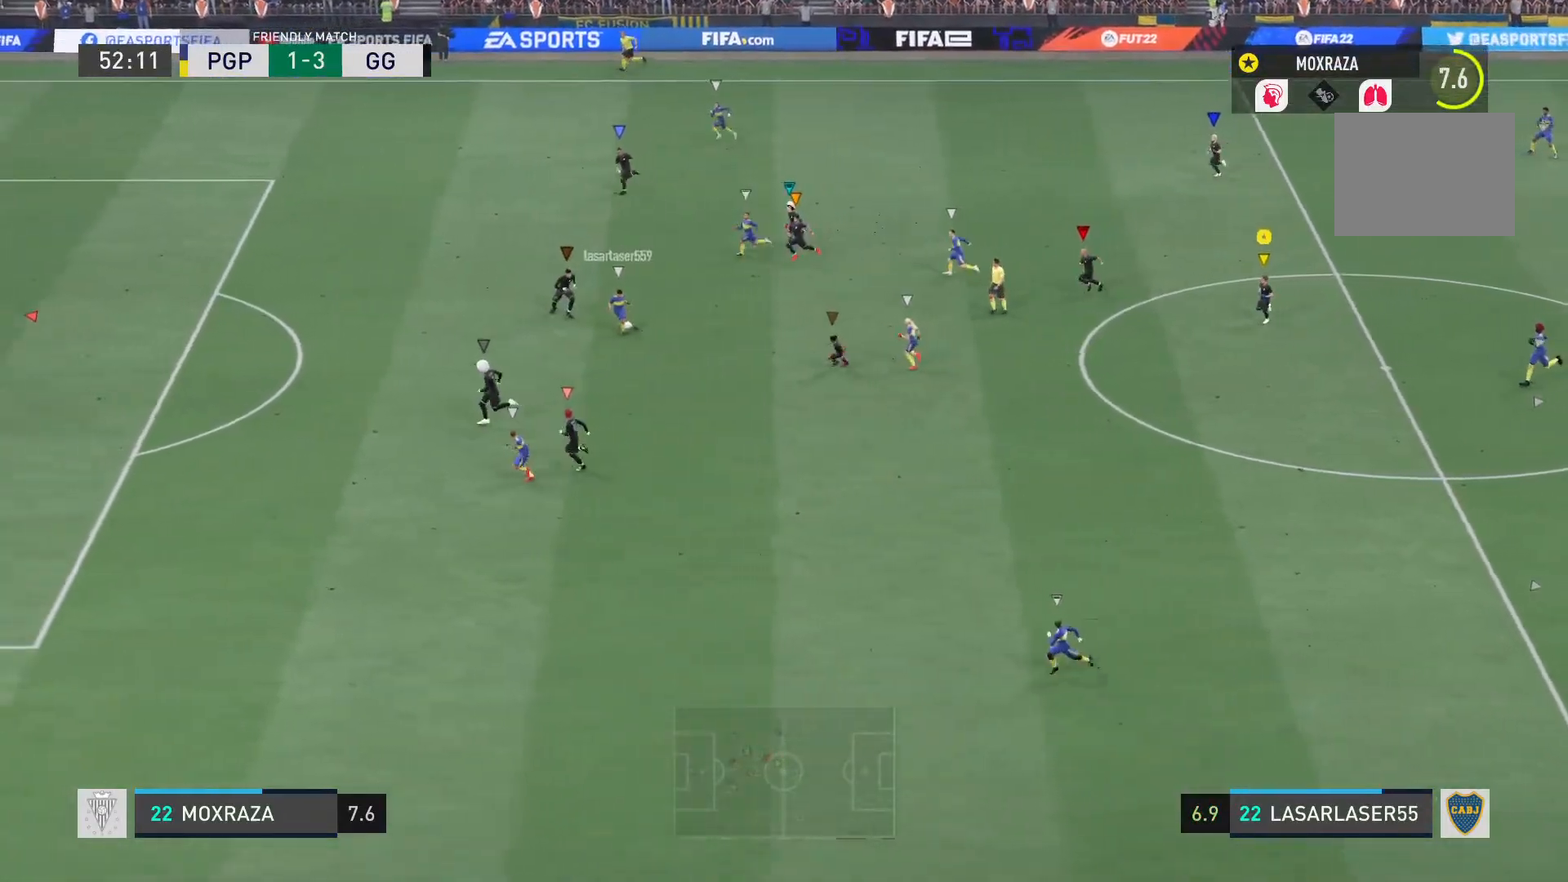
{"buttons": ["L1"], "left_stick": "down", "right_stick": "center", "events": []}
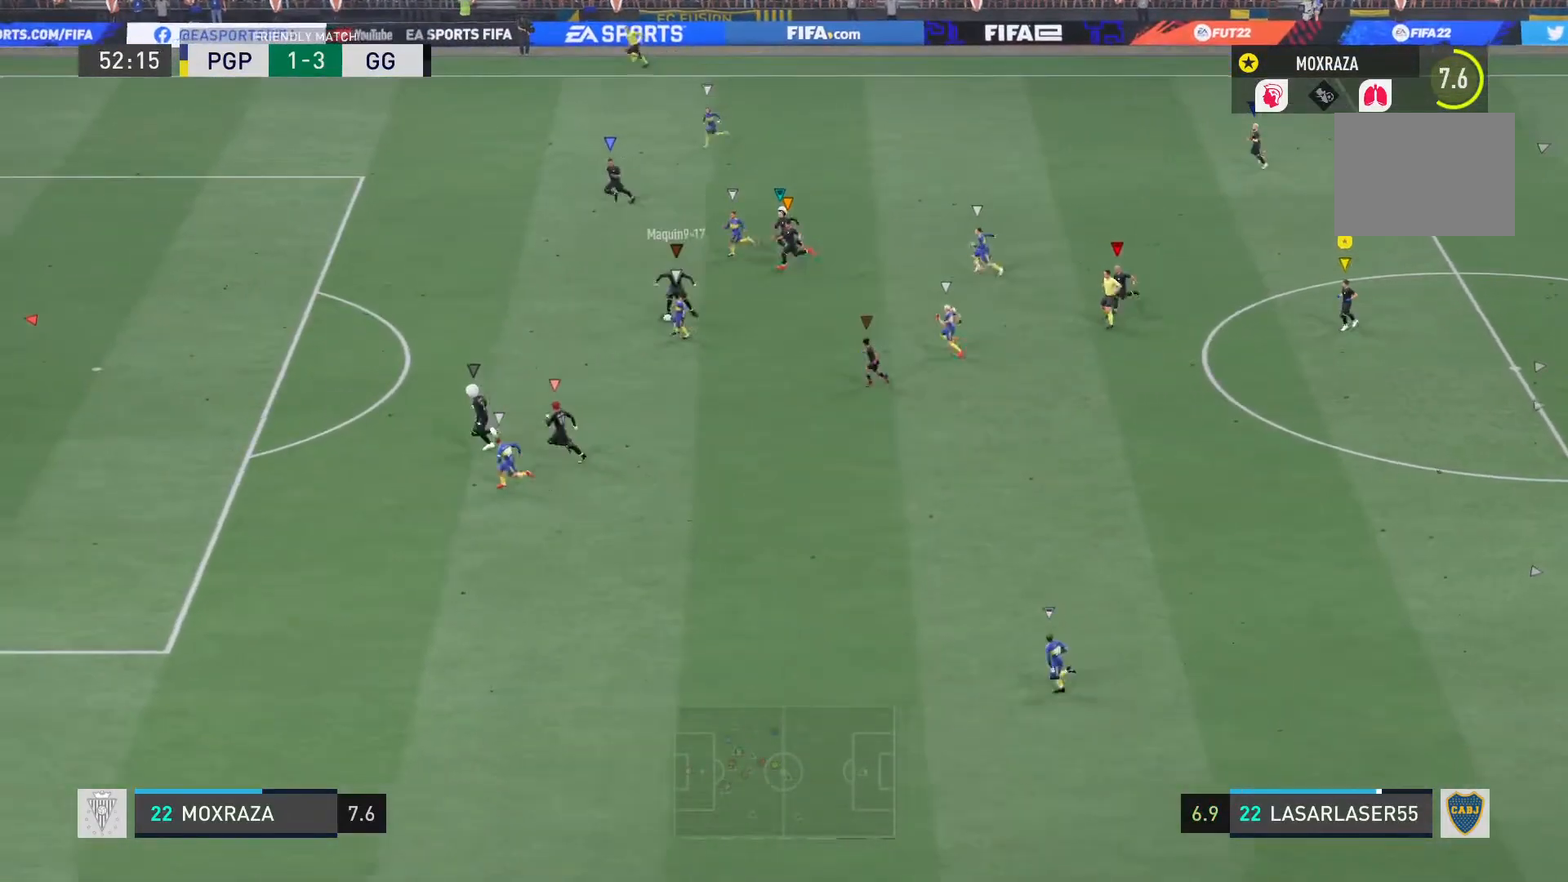
{"buttons": ["L1"], "left_stick": "center", "right_stick": "center", "events": [[484, "left_stick", "center"]]}
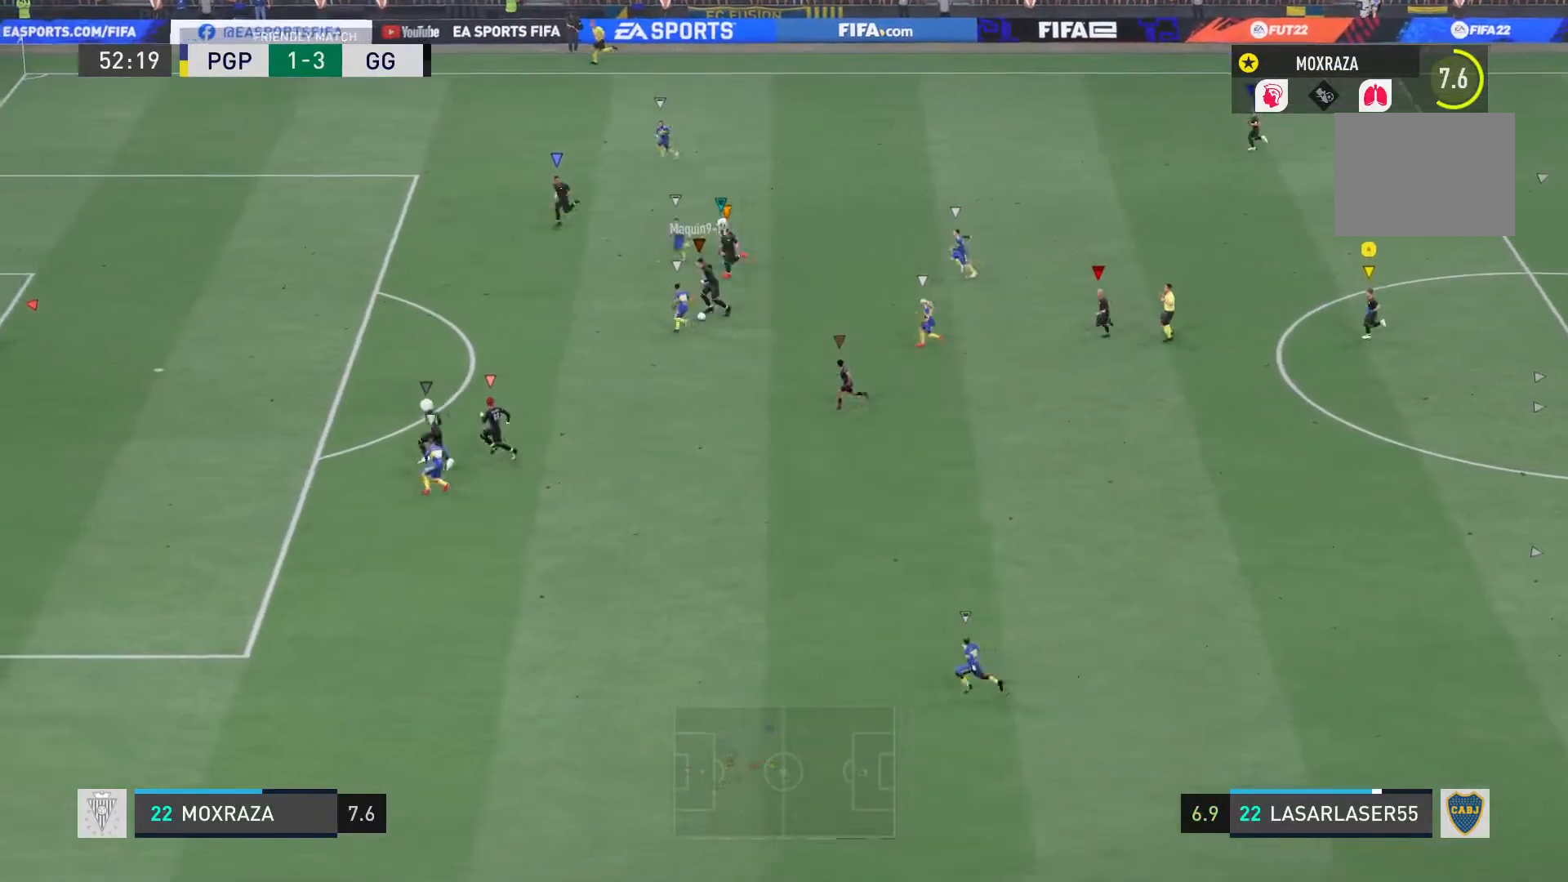
{"buttons": ["L1"], "left_stick": "center", "right_stick": "center", "events": []}
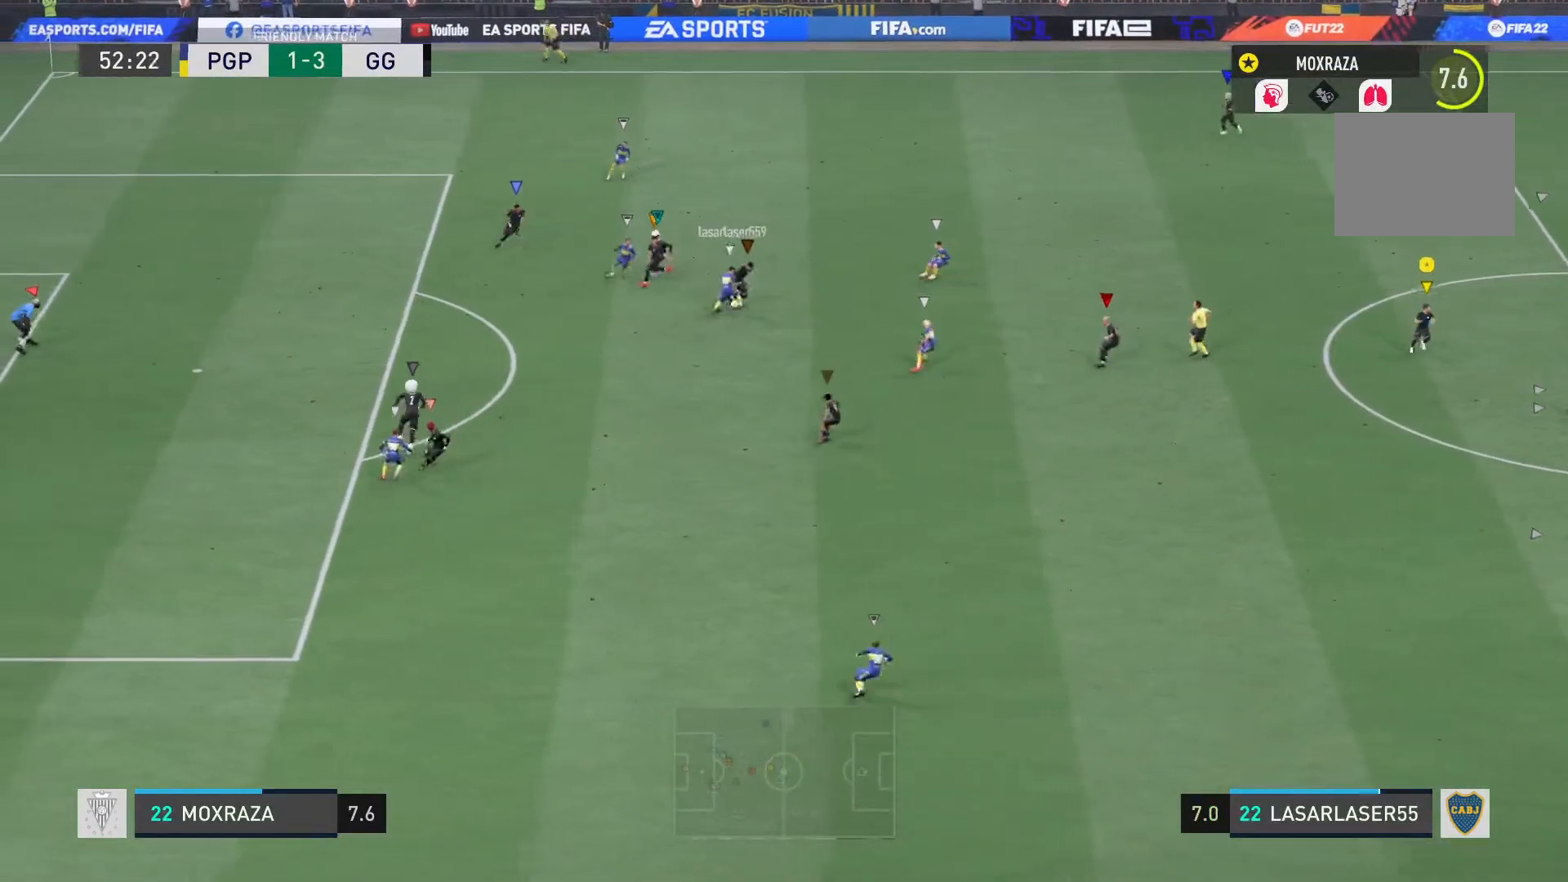
{"buttons": ["L1"], "left_stick": "up-right", "right_stick": "center", "events": [[233, "left_stick", "up-right"]]}
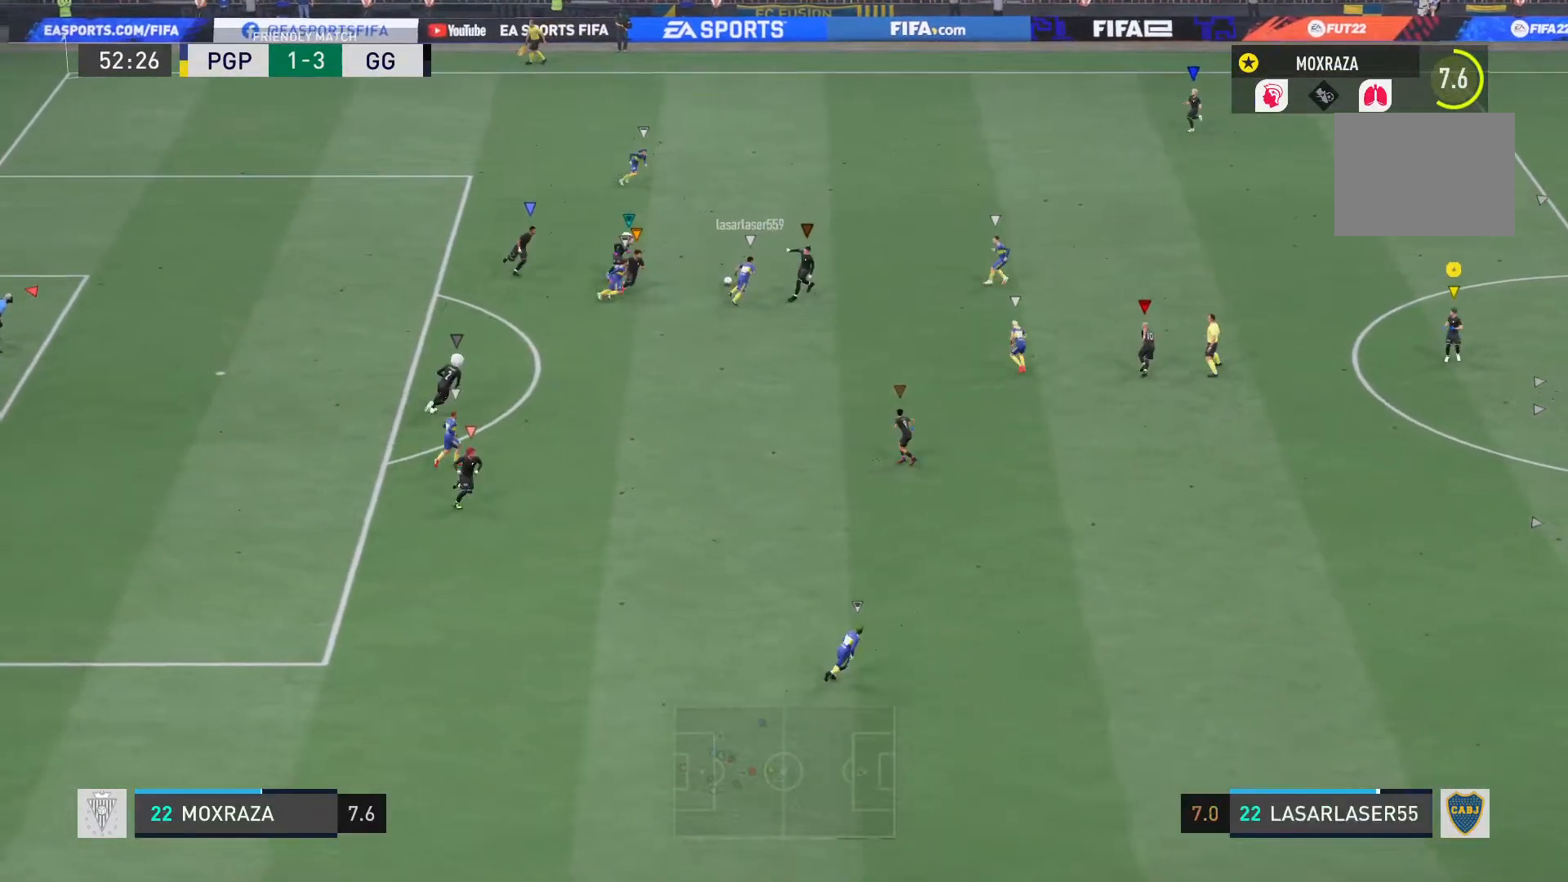
{"buttons": ["L1"], "left_stick": "center", "right_stick": "center", "events": [[67, "left_stick", "center"]]}
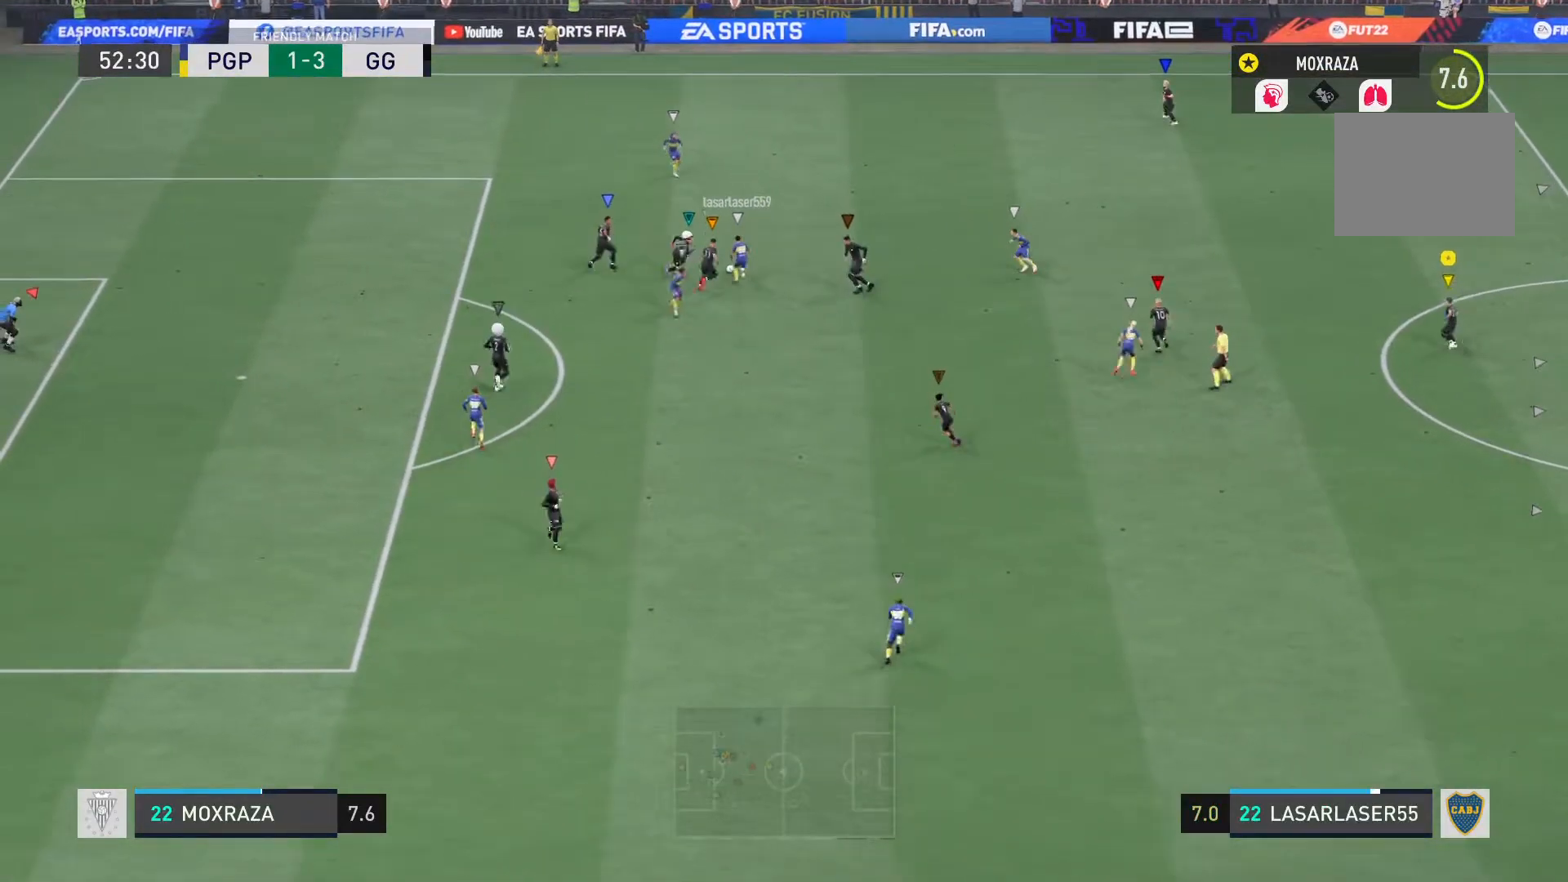
{"buttons": ["L1"], "left_stick": "up-right", "right_stick": "center"}
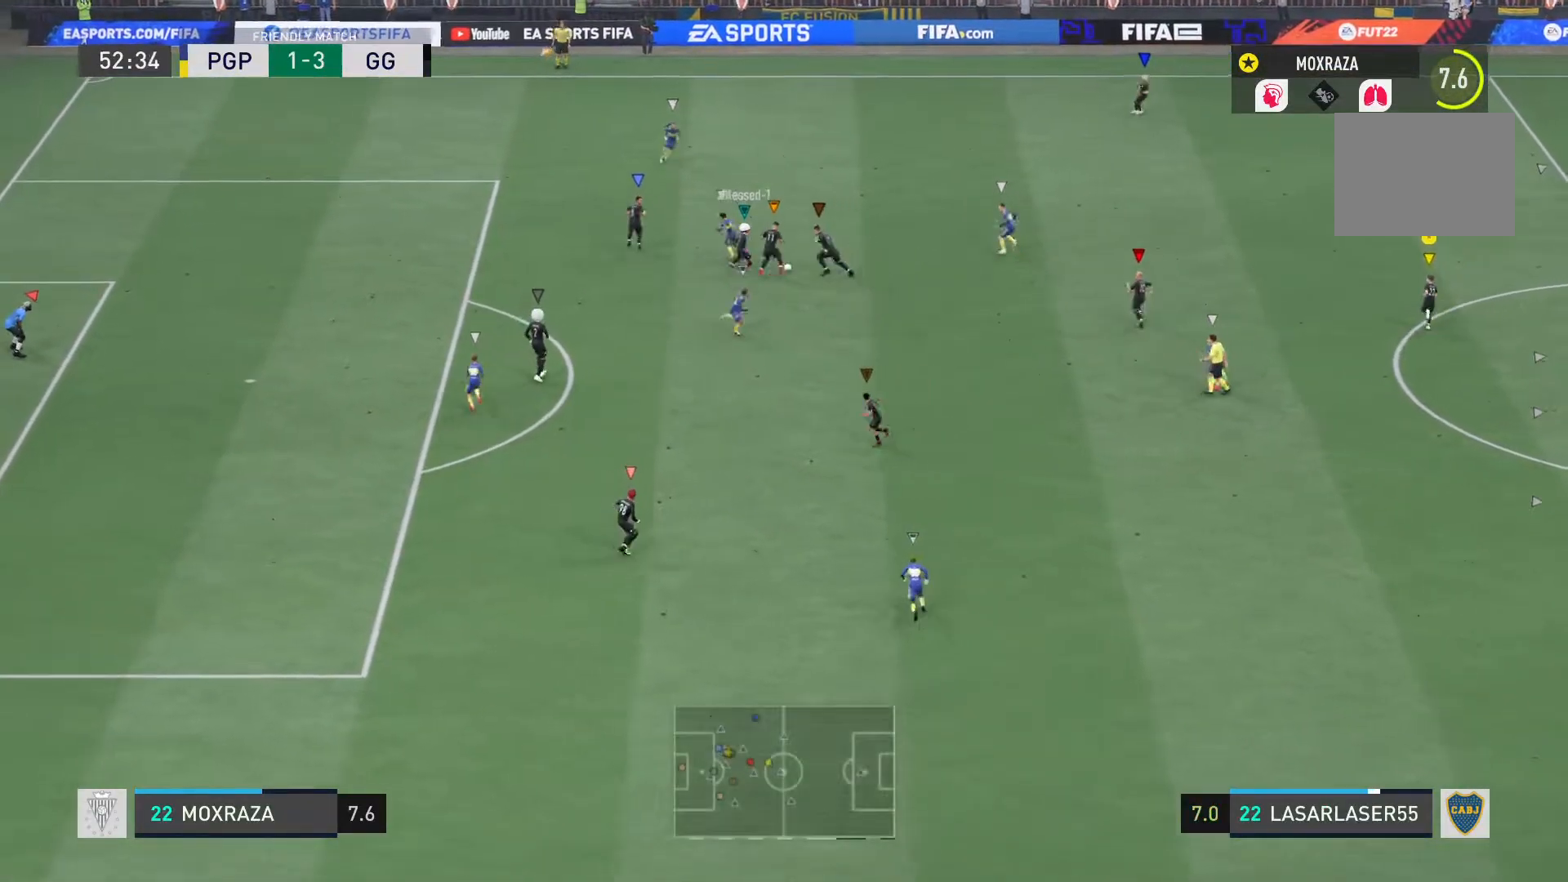
{"buttons": ["L1"], "left_stick": "right", "right_stick": "center", "events": [[184, "left_stick", "center"], [284, "left_stick", "right"]]}
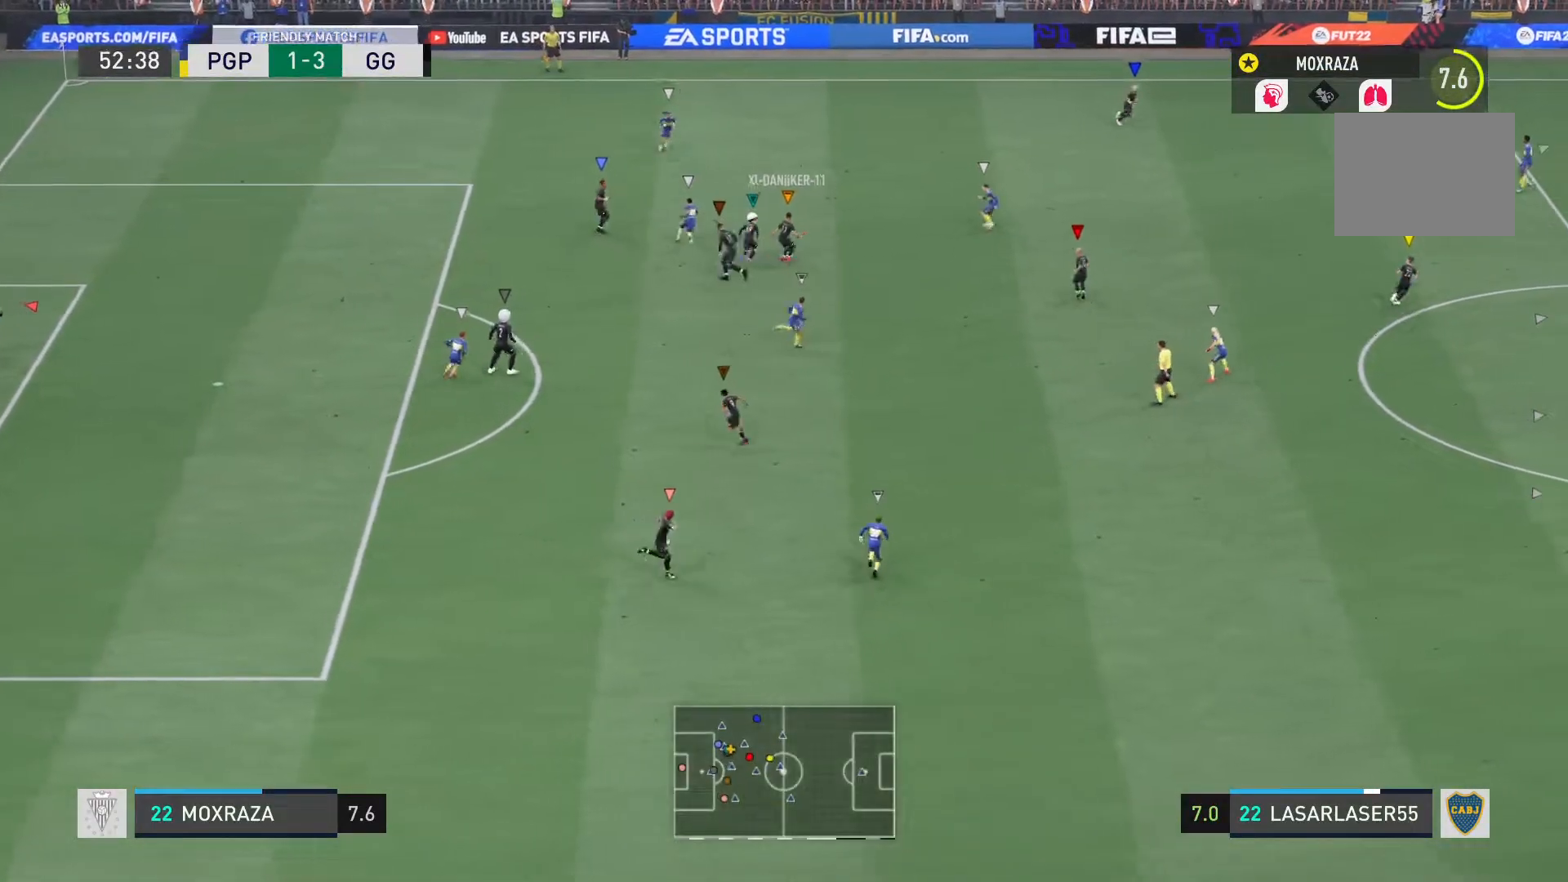
{"buttons": ["L1"], "left_stick": "right", "right_stick": "center", "events": []}
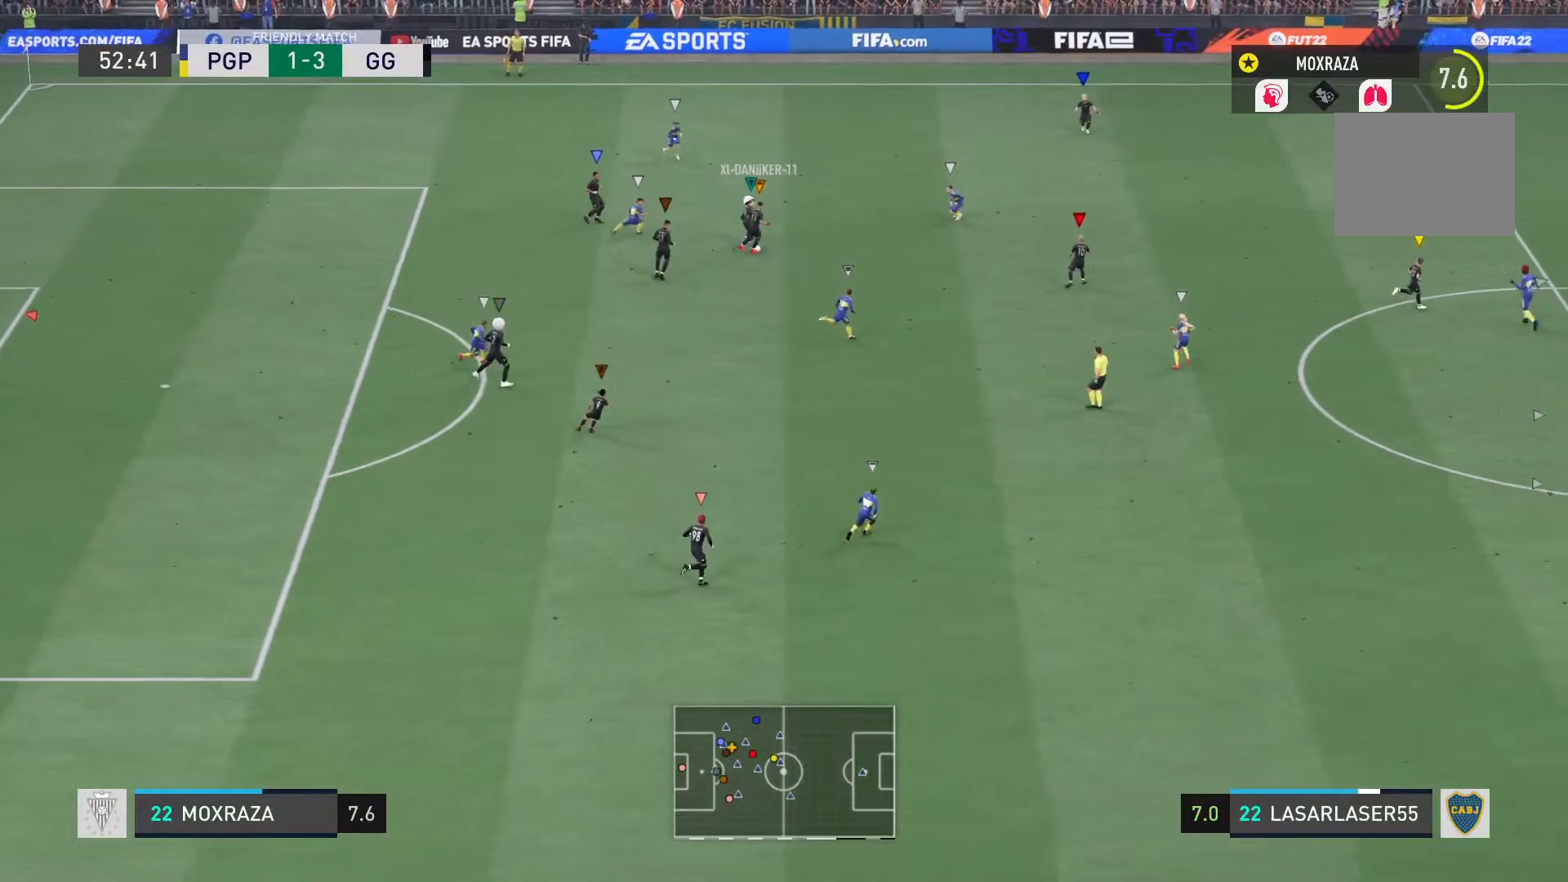
{"buttons": ["L1"], "left_stick": "down-right", "right_stick": "center", "events": [[17, "left_stick", "down-right"]]}
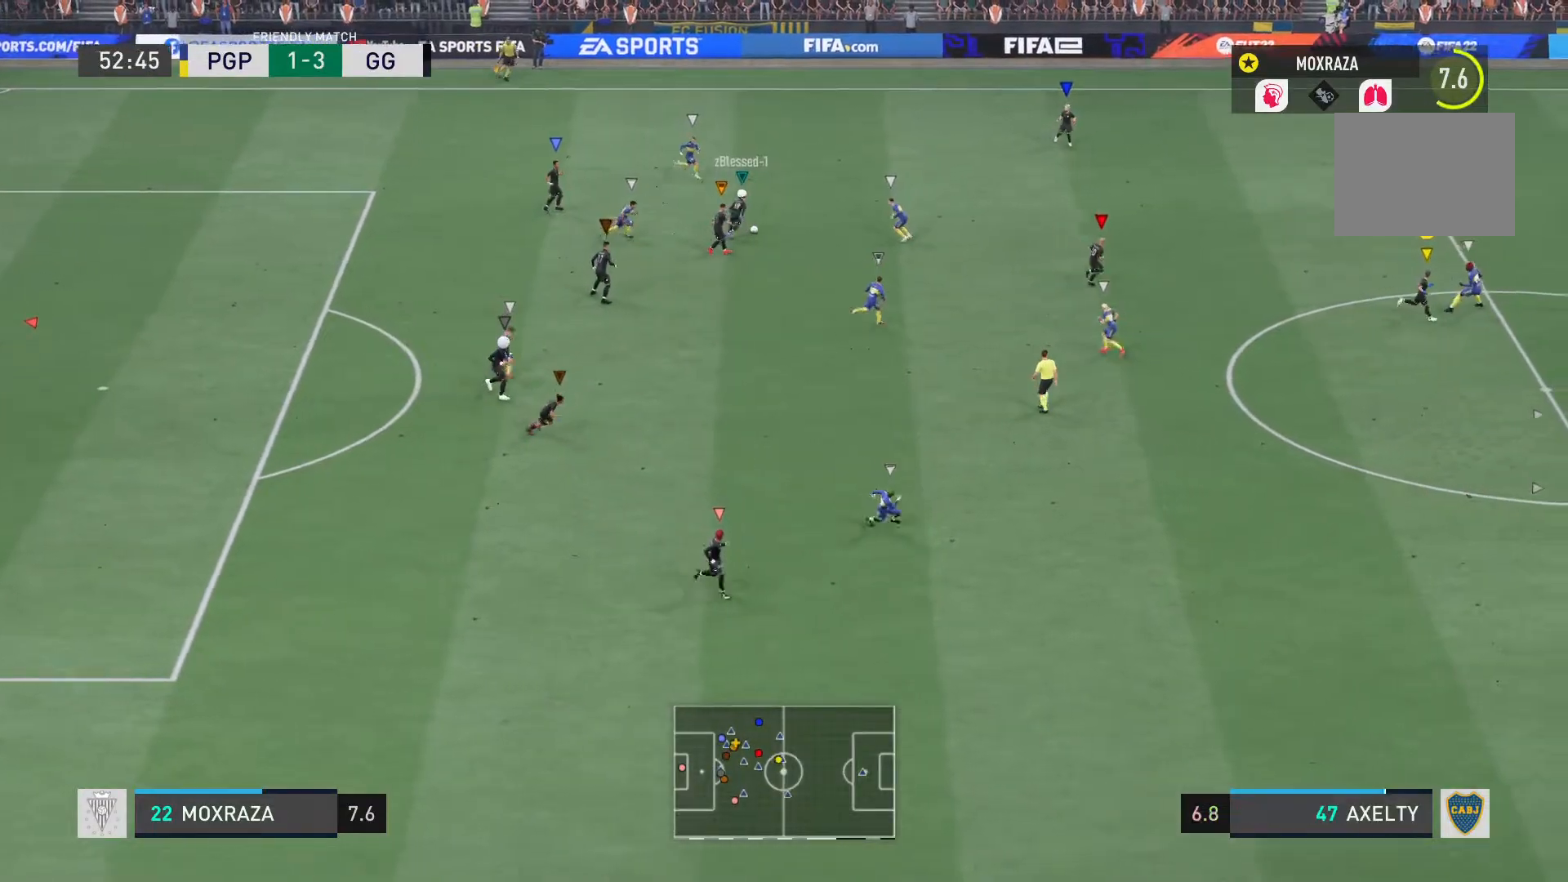
{"buttons": ["L1"], "left_stick": "center", "right_stick": "center", "events": [[84, "left_stick", "right"], [217, "left_stick", "center"]]}
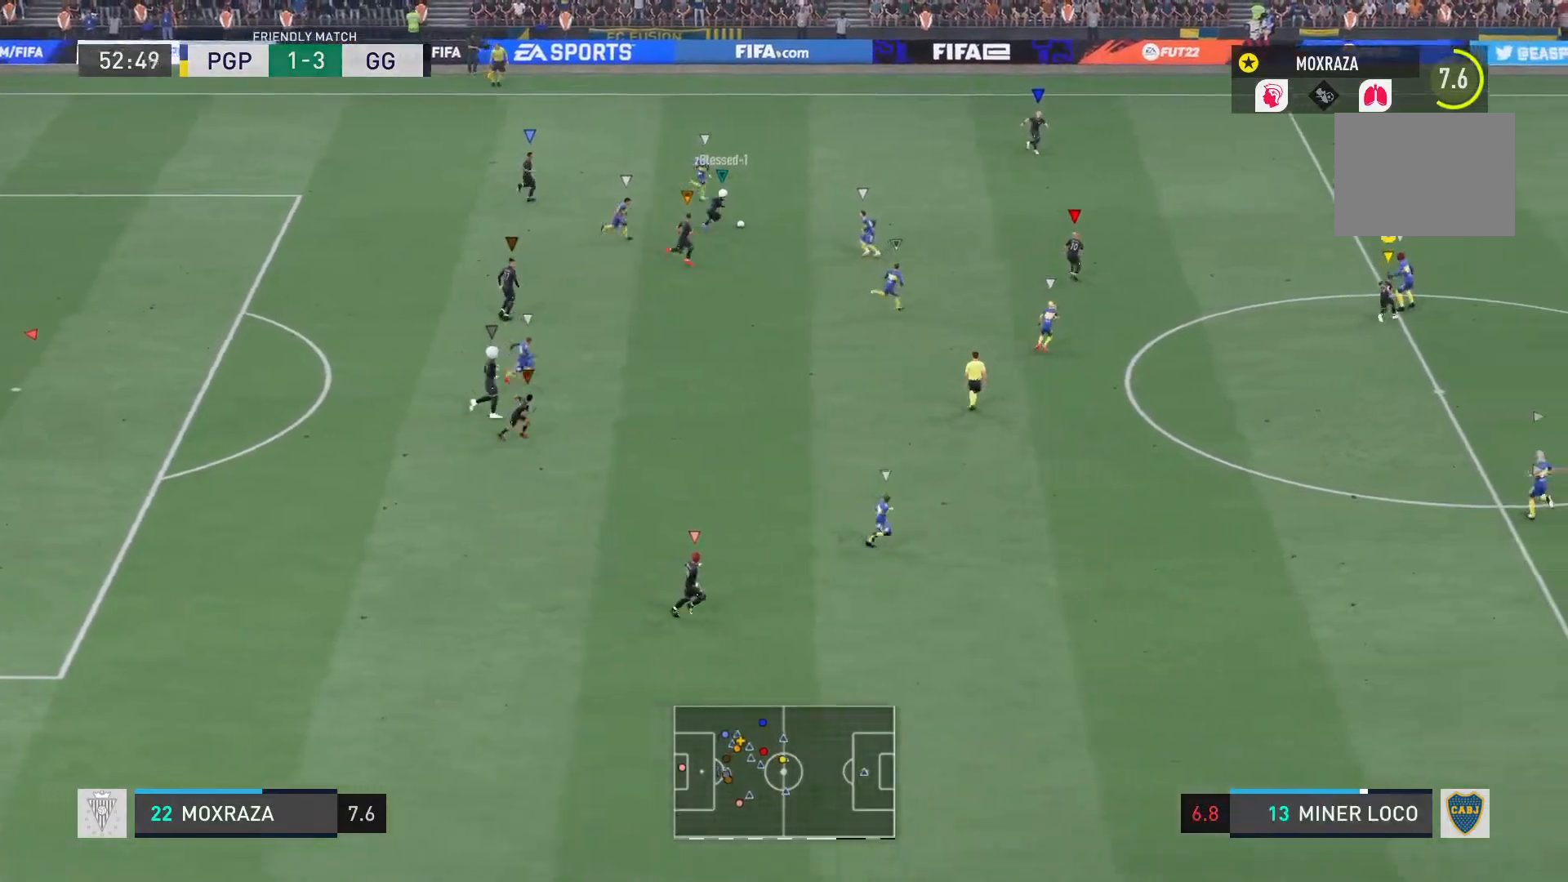
{"buttons": ["L1"], "left_stick": "right", "right_stick": "center", "events": [[250, "left_stick", "right"]]}
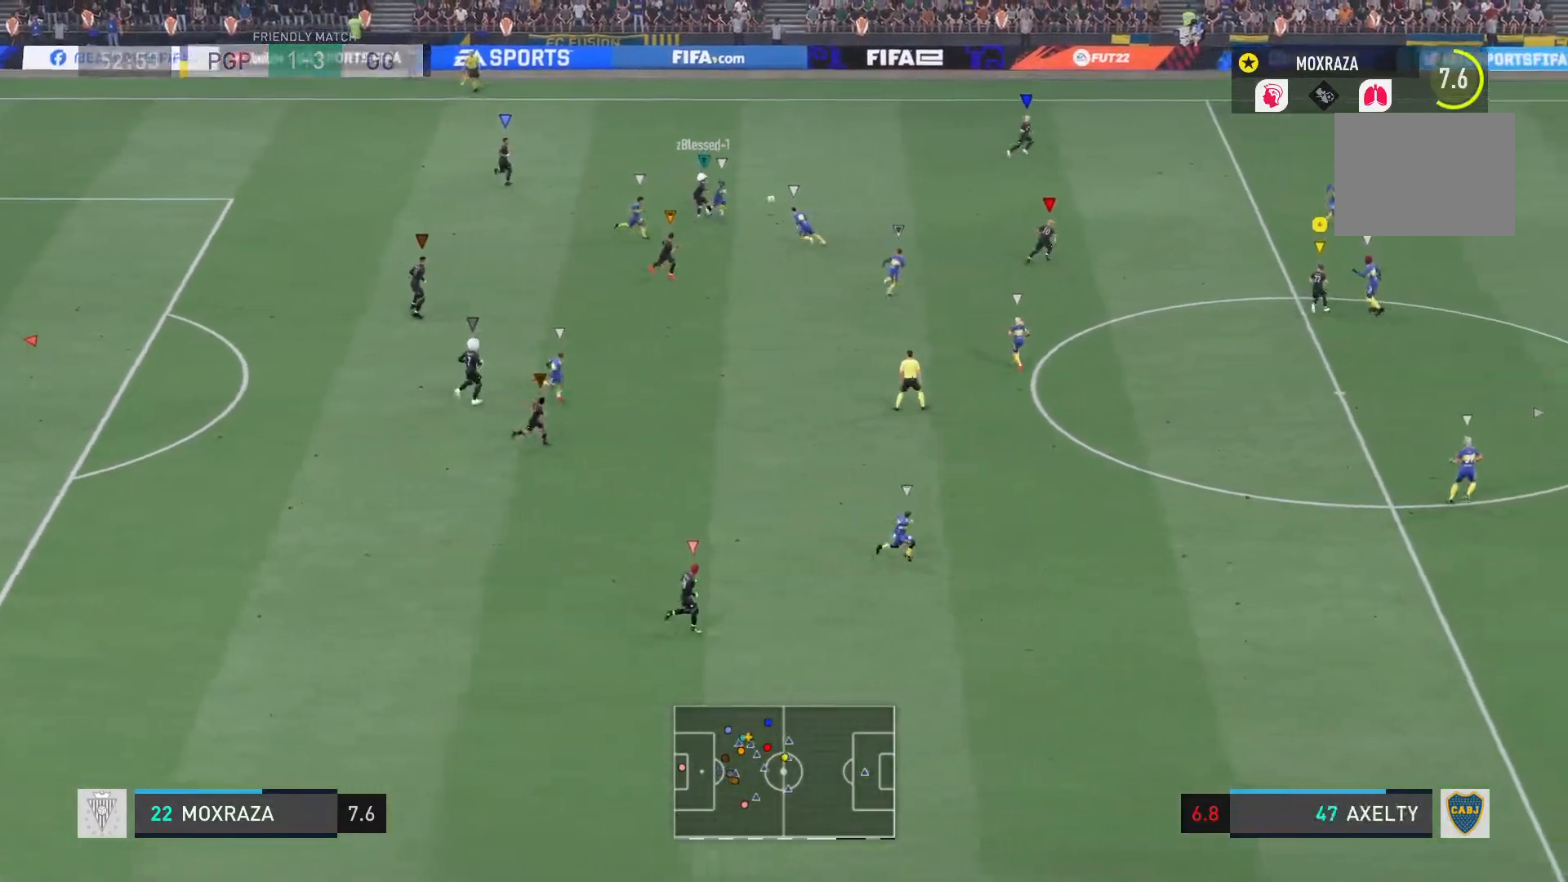
{"buttons": ["L1", "R2"], "left_stick": "right", "right_stick": "center", "events": [[167, "R2", "down"]]}
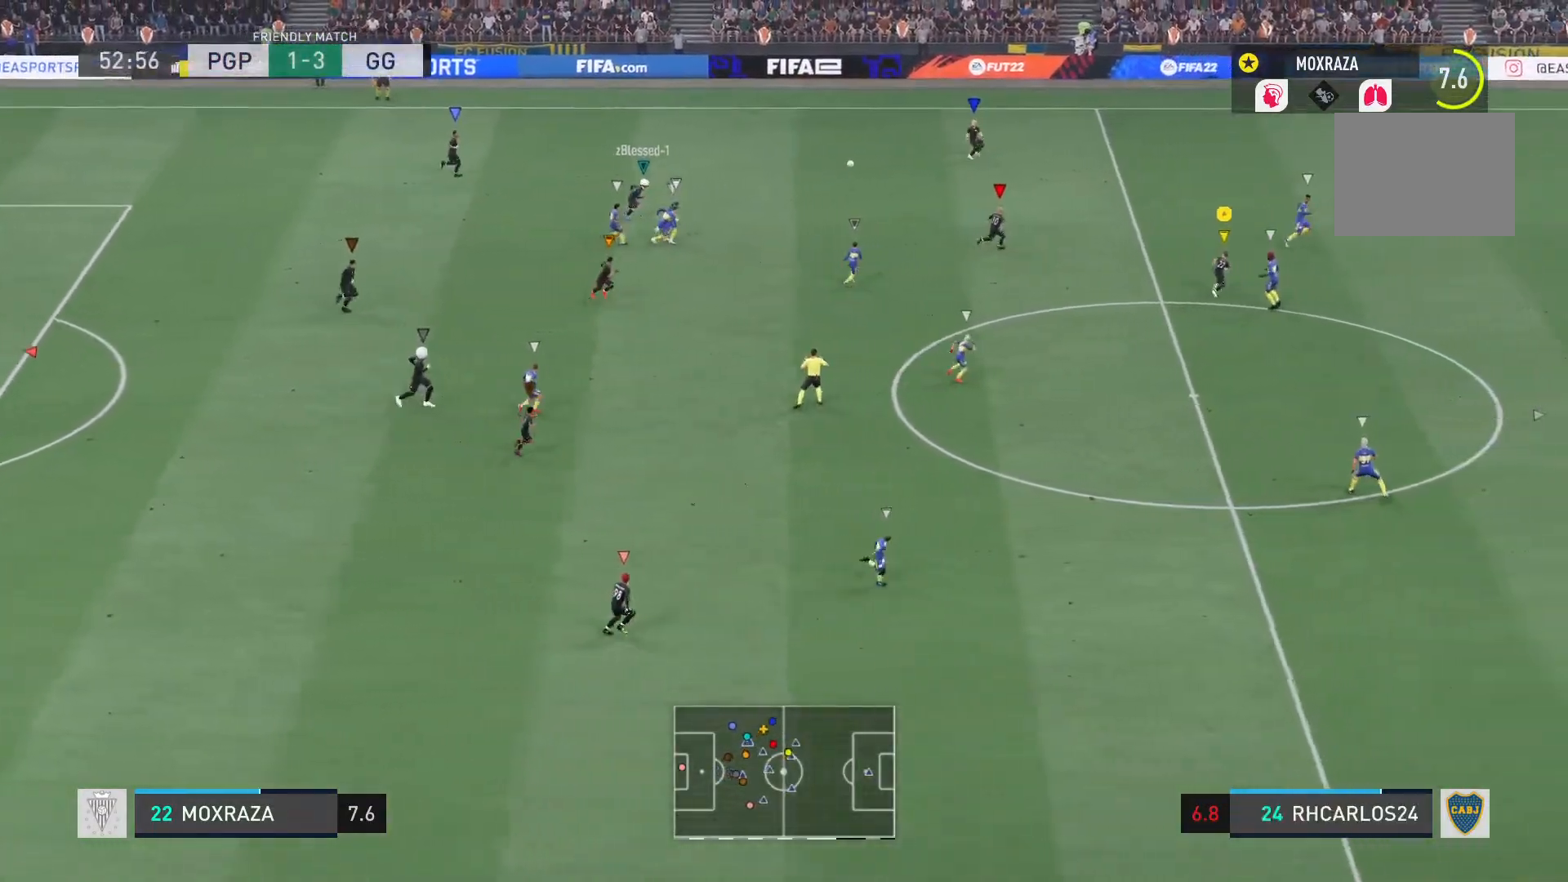
{"buttons": ["L1", "R2"], "left_stick": "right", "right_stick": "center", "events": []}